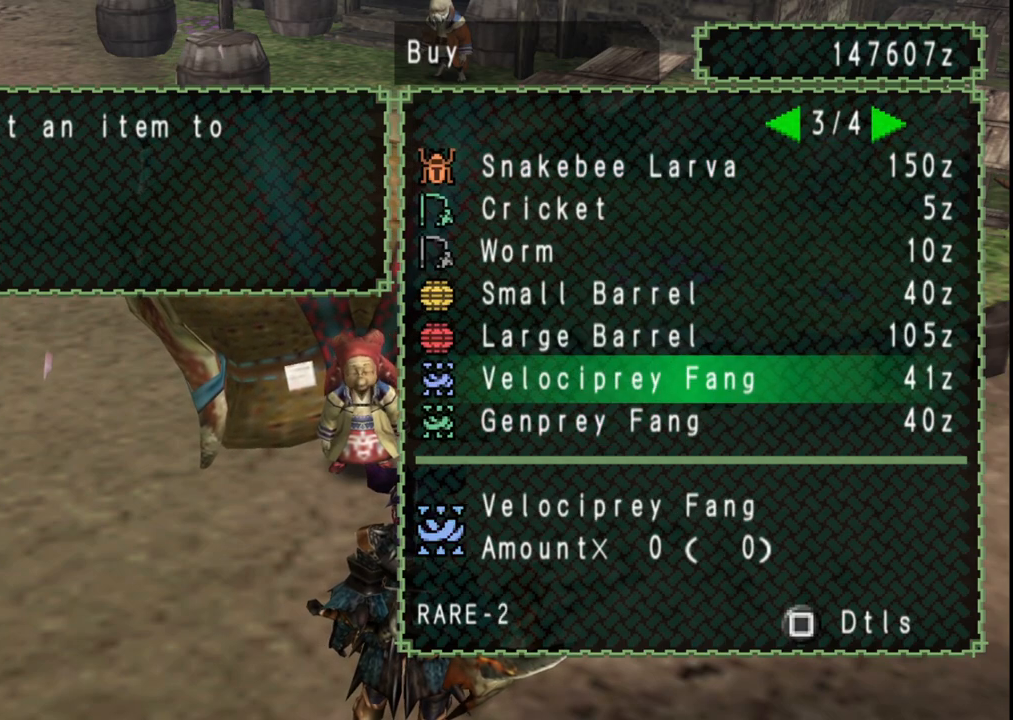
Gameplay with a controller (Xbox layout); each line is a JSON object with the inputs held at the frame after it (dt_ms = milliseconds from this image to that frame). "events" lists button and stick changes between this image and that frame as [ms after this image, input, new state], when the widget could be followed in between. Not read: L2 L3 R2 R3 Y.
{"dt_ms": 500, "buttons": [], "left_stick": "center", "right_stick": "center", "events": [[67, "DPAD_UP", "up"], [167, "A", "down"], [283, "A", "up"]]}
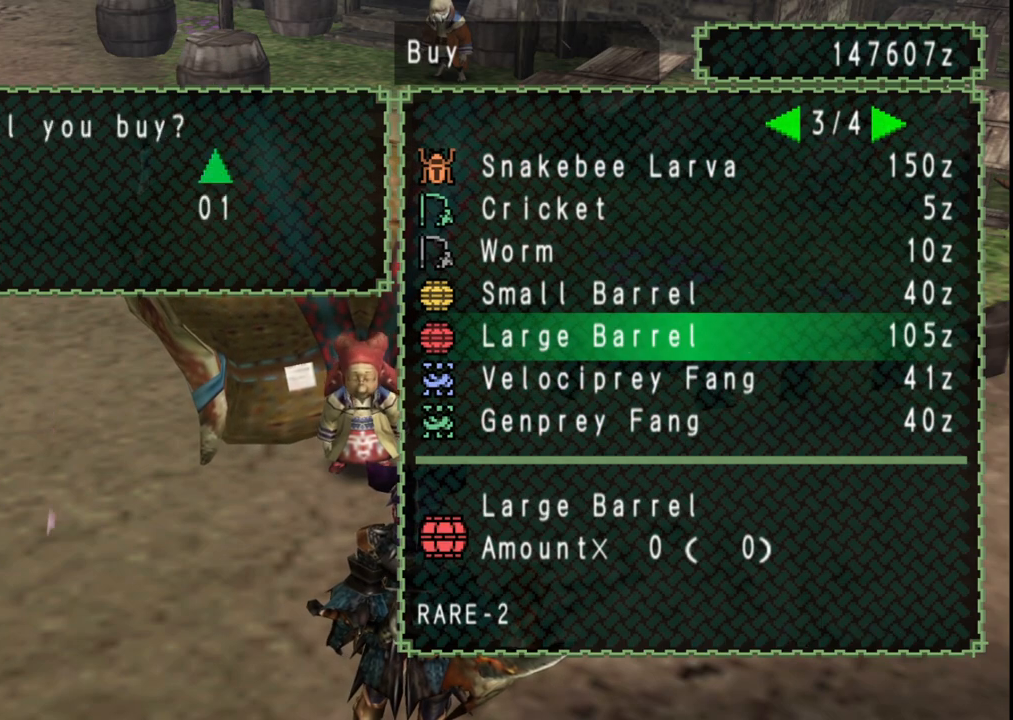
{"dt_ms": 500, "buttons": [], "left_stick": "center", "right_stick": "center", "events": []}
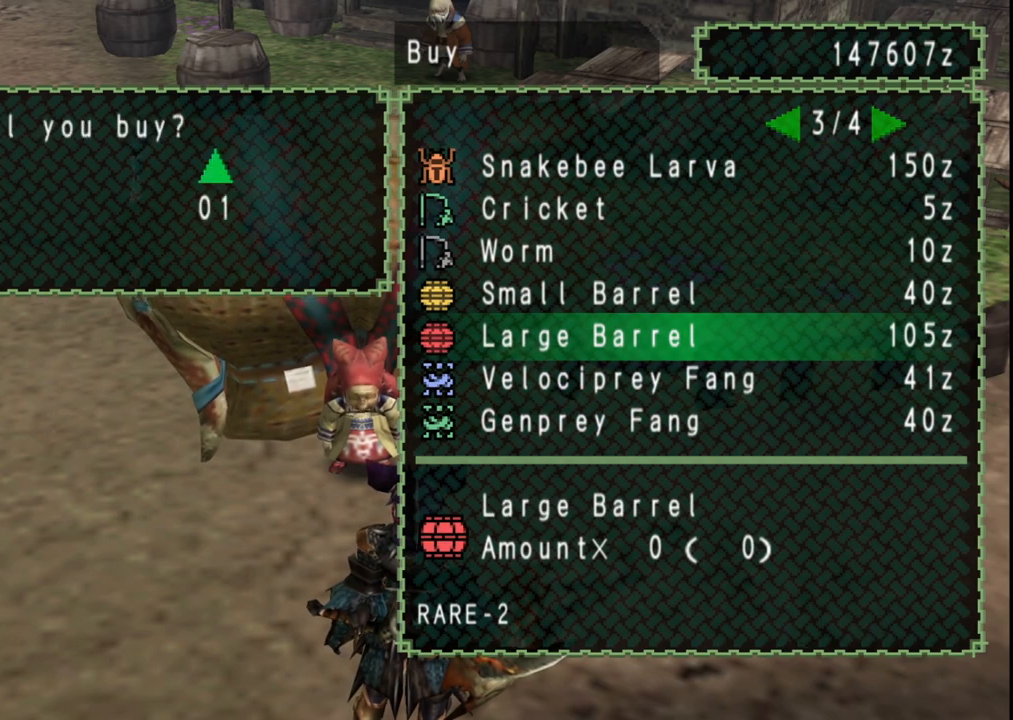
{"dt_ms": 500, "buttons": [], "left_stick": "center", "right_stick": "center", "events": [[383, "DPAD_UP", "down"], [483, "DPAD_UP", "up"]]}
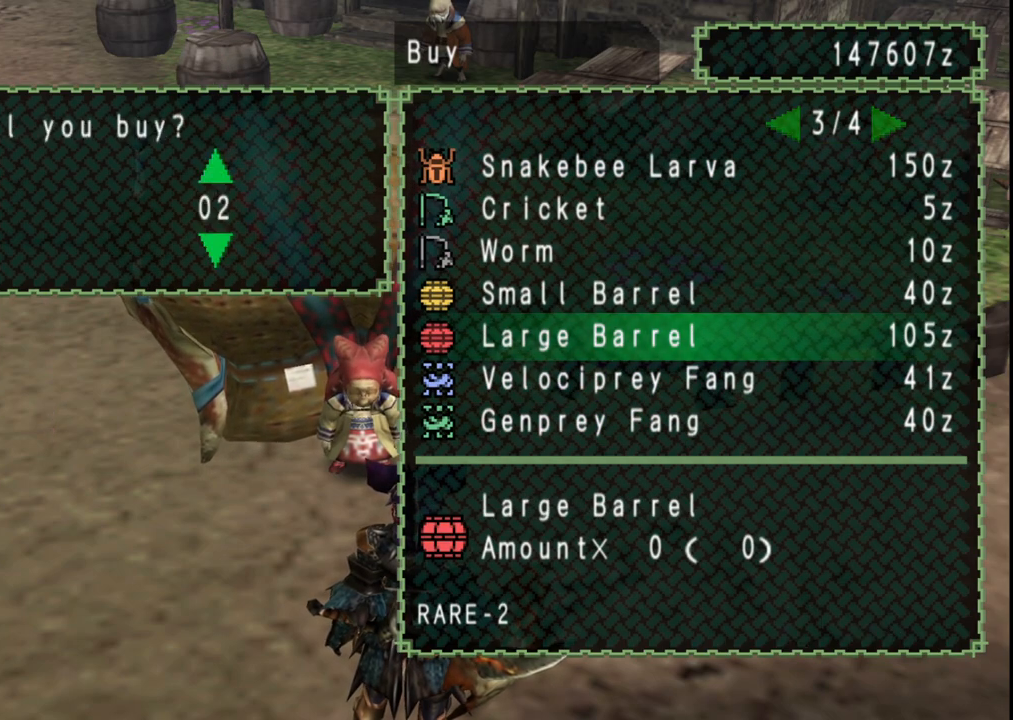
{"dt_ms": 500, "buttons": [], "left_stick": "center", "right_stick": "center", "events": [[50, "DPAD_RIGHT", "down"], [167, "DPAD_RIGHT", "up"]]}
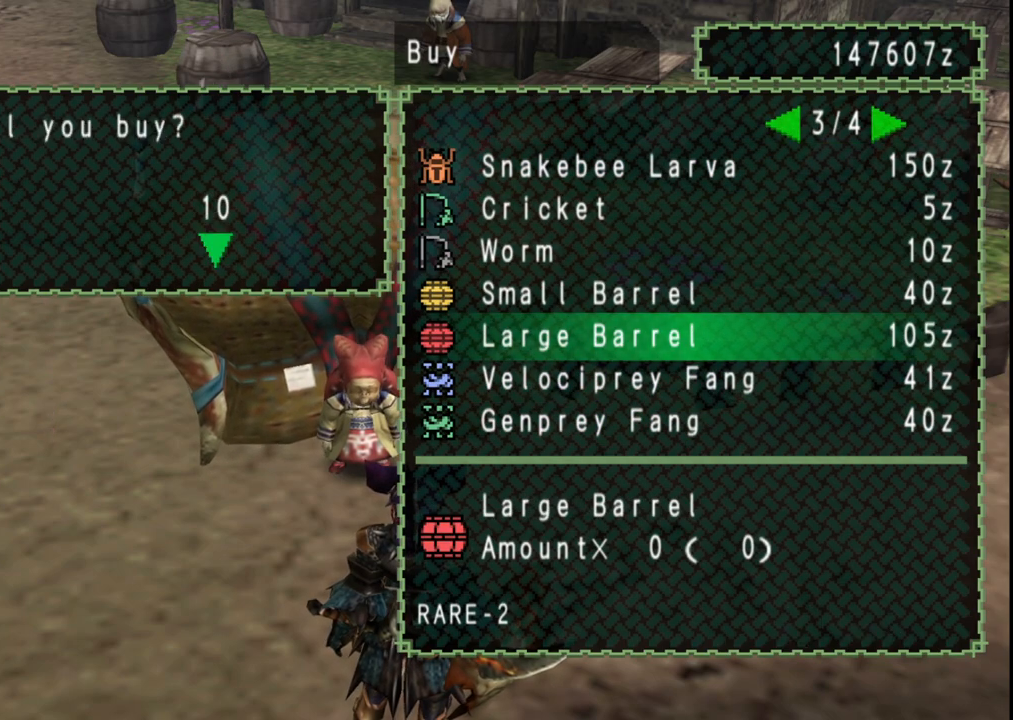
{"dt_ms": 500, "buttons": [], "left_stick": "center", "right_stick": "center", "events": []}
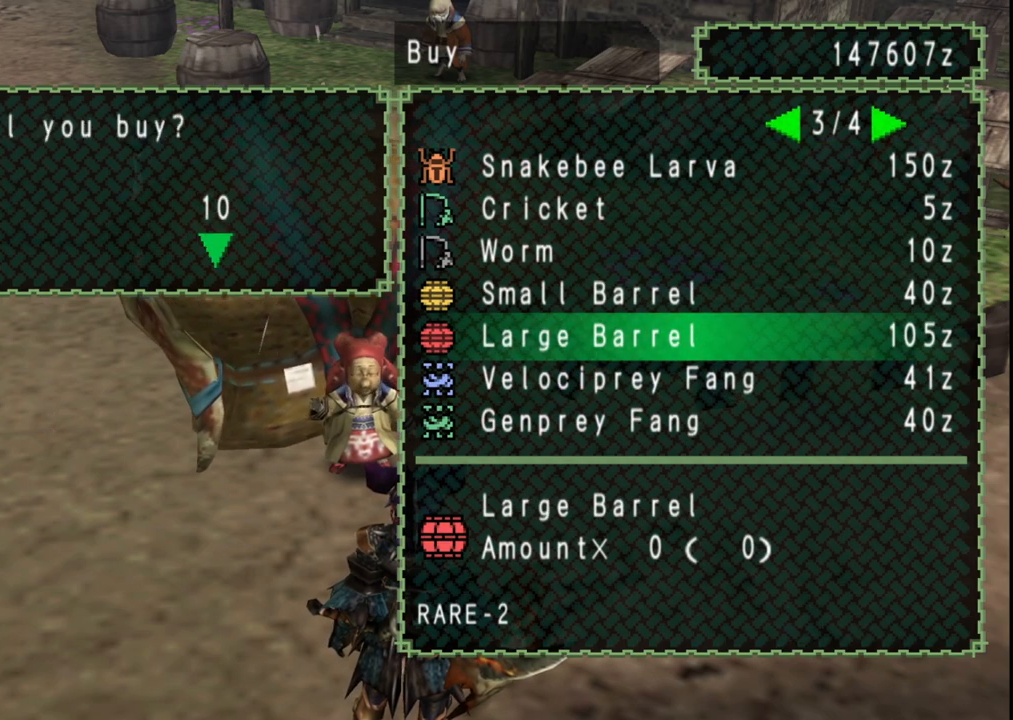
{"dt_ms": 500, "buttons": [], "left_stick": "center", "right_stick": "center", "events": []}
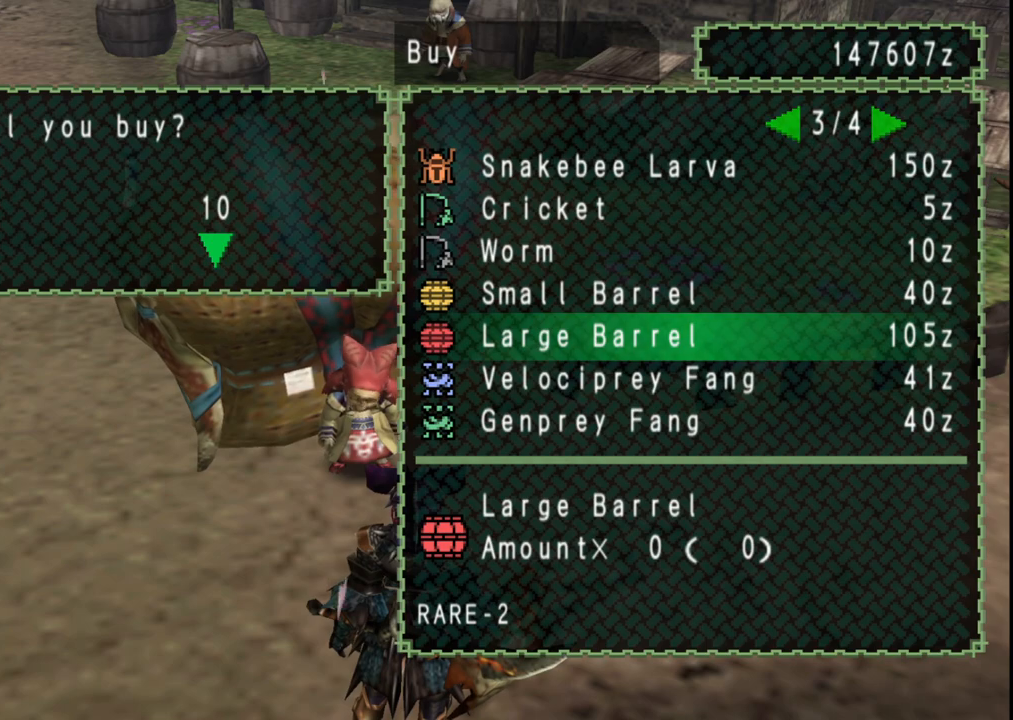
{"dt_ms": 500, "buttons": ["DPAD_DOWN"], "left_stick": "center", "right_stick": "center", "events": [[133, "DPAD_DOWN", "down"], [200, "DPAD_DOWN", "up"], [300, "DPAD_DOWN", "down"], [367, "DPAD_DOWN", "up"], [467, "DPAD_DOWN", "down"]]}
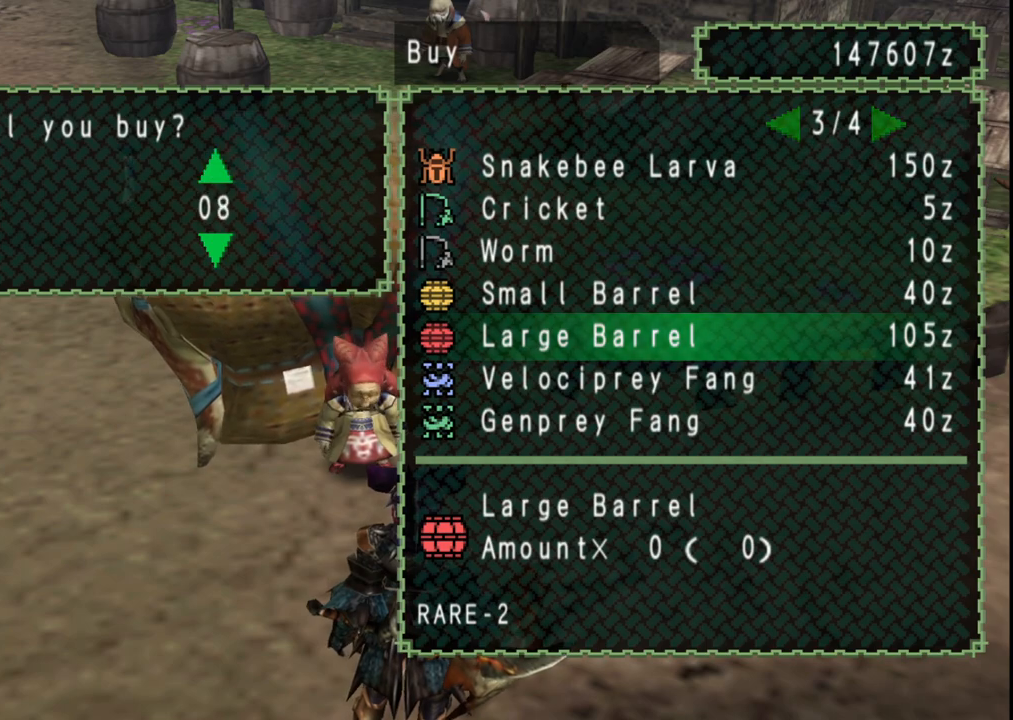
{"dt_ms": 500, "buttons": [], "left_stick": "center", "right_stick": "center", "events": [[33, "DPAD_DOWN", "up"], [383, "DPAD_RIGHT", "down"], [467, "DPAD_RIGHT", "up"]]}
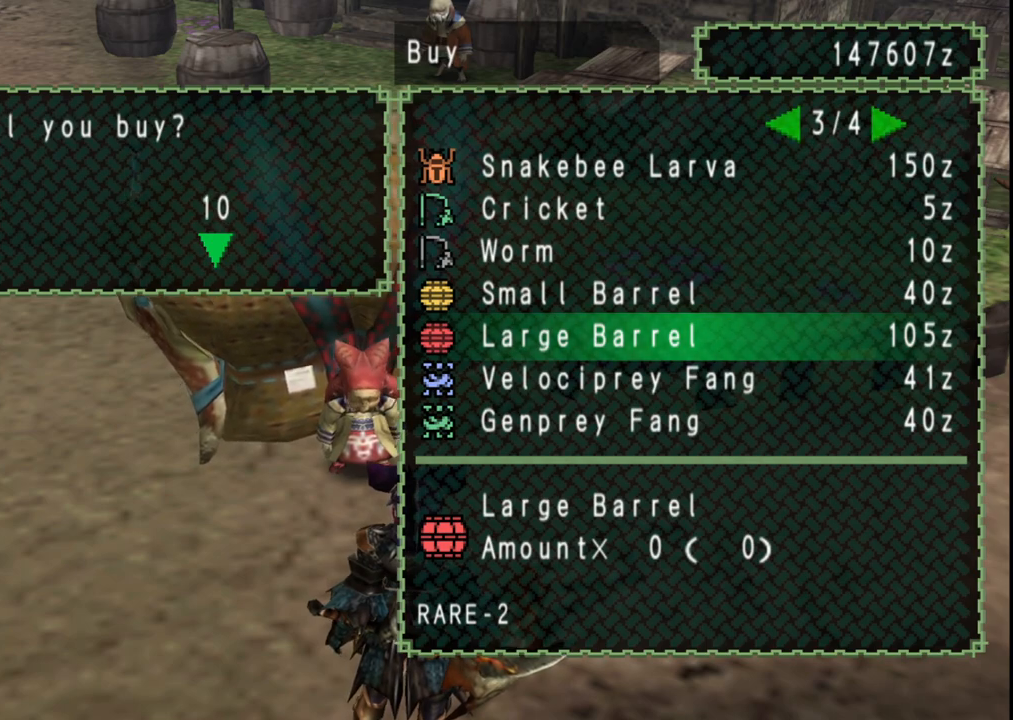
{"dt_ms": 500, "buttons": ["A"], "left_stick": "center", "right_stick": "center", "events": [[50, "DPAD_RIGHT", "down"], [167, "DPAD_RIGHT", "up"], [467, "A", "down"]]}
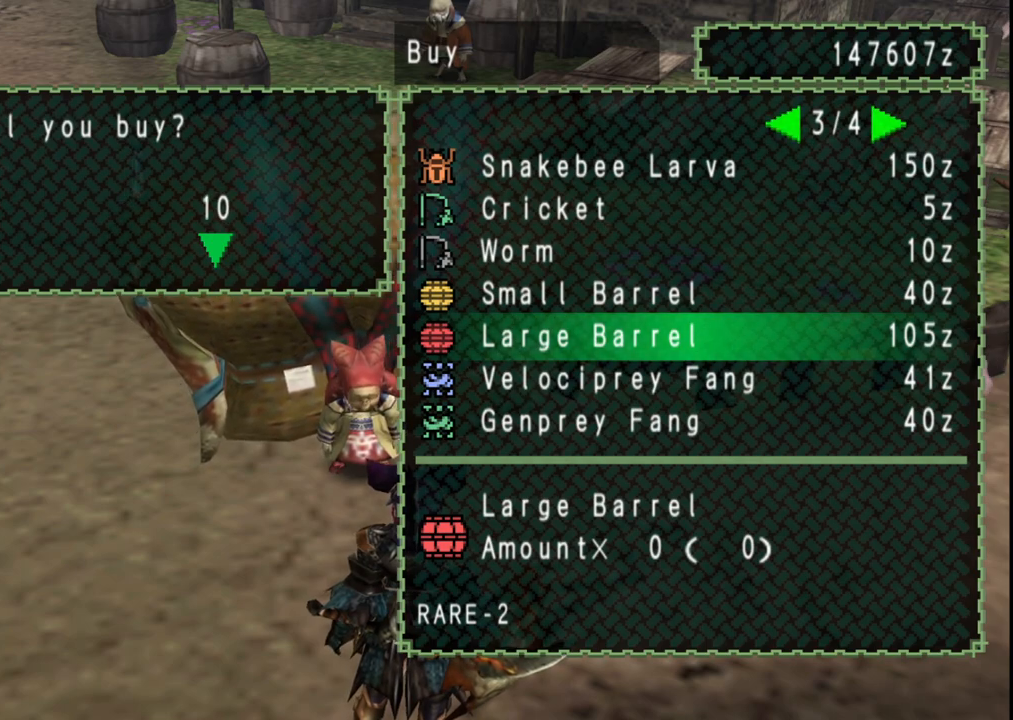
{"dt_ms": 500, "buttons": [], "left_stick": "down", "right_stick": "center", "events": [[67, "A", "up"], [217, "A", "down"], [300, "A", "up"], [317, "left_stick", "down"]]}
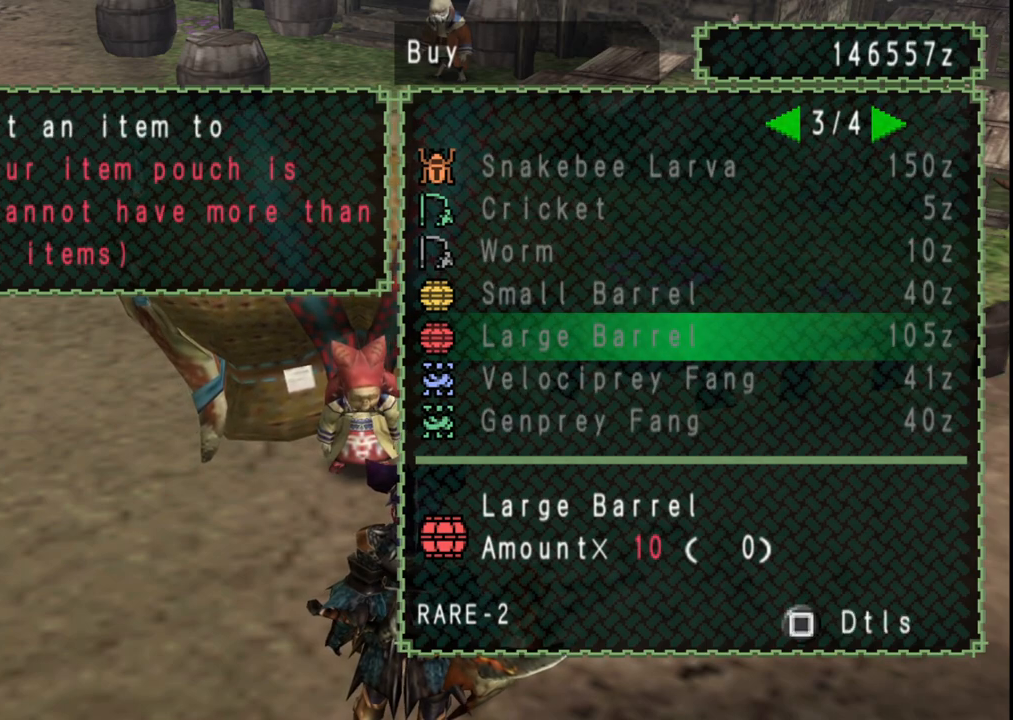
{"dt_ms": 500, "buttons": [], "left_stick": "down", "right_stick": "center", "events": [[133, "B", "down"], [200, "B", "up"], [267, "B", "down"], [350, "B", "up"], [433, "B", "down"], [500, "B", "up"]]}
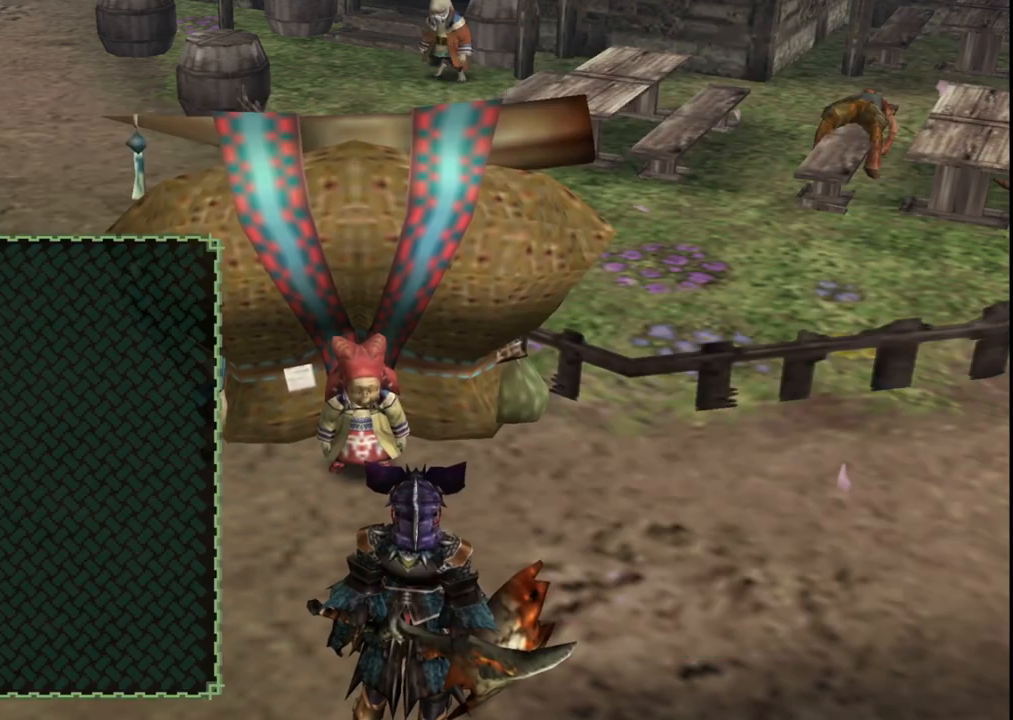
{"dt_ms": 500, "buttons": [], "left_stick": "down", "right_stick": "center", "events": [[83, "B", "down"], [150, "B", "up"], [233, "B", "down"], [317, "B", "up"], [383, "B", "down"], [500, "B", "up"]]}
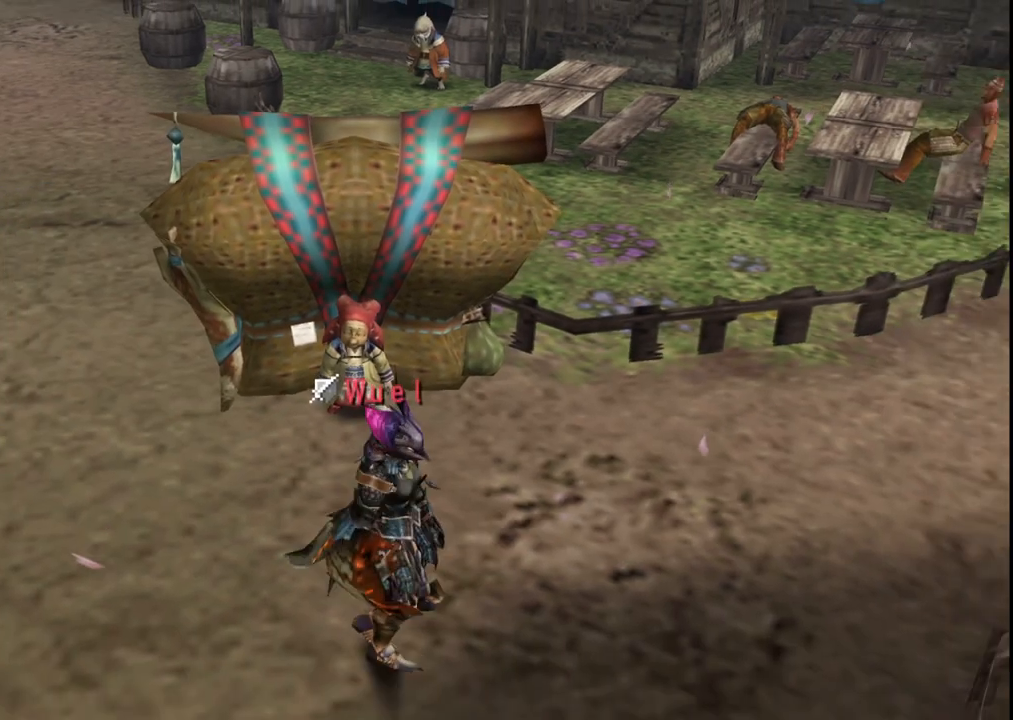
{"dt_ms": 1000, "buttons": ["X"], "left_stick": "down-right", "right_stick": "center"}
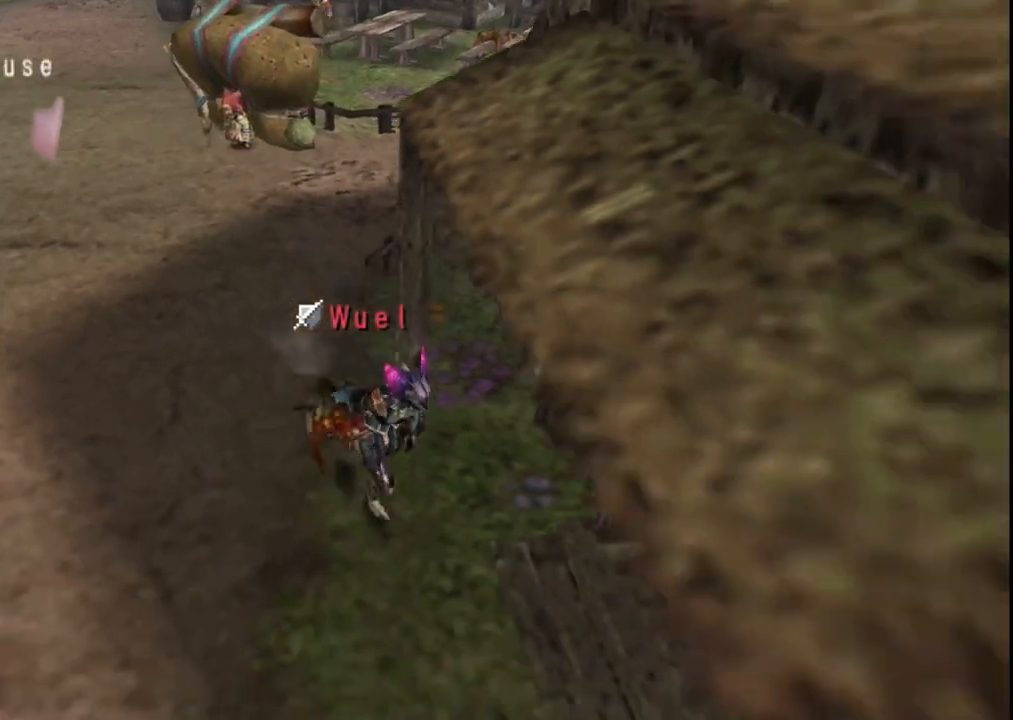
{"dt_ms": 500, "buttons": [], "left_stick": "center", "right_stick": "center", "events": [[50, "X", "up"], [133, "X", "down"], [233, "X", "up"], [433, "left_stick", "center"]]}
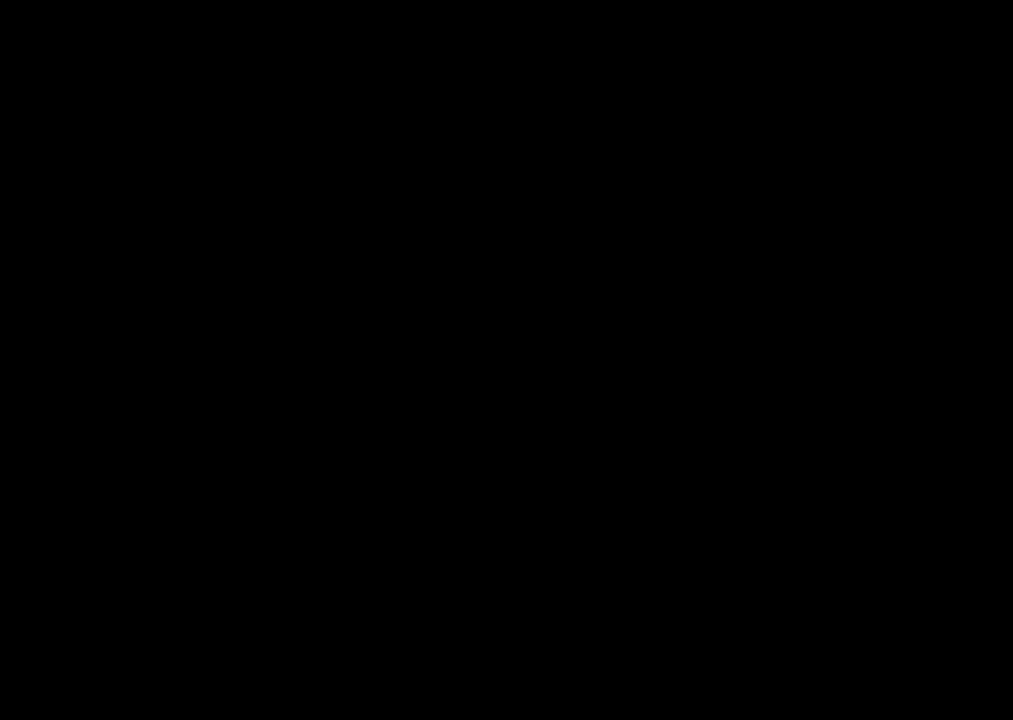
{"dt_ms": 500, "buttons": [], "left_stick": "left", "right_stick": "center", "events": [[100, "left_stick", "left"]]}
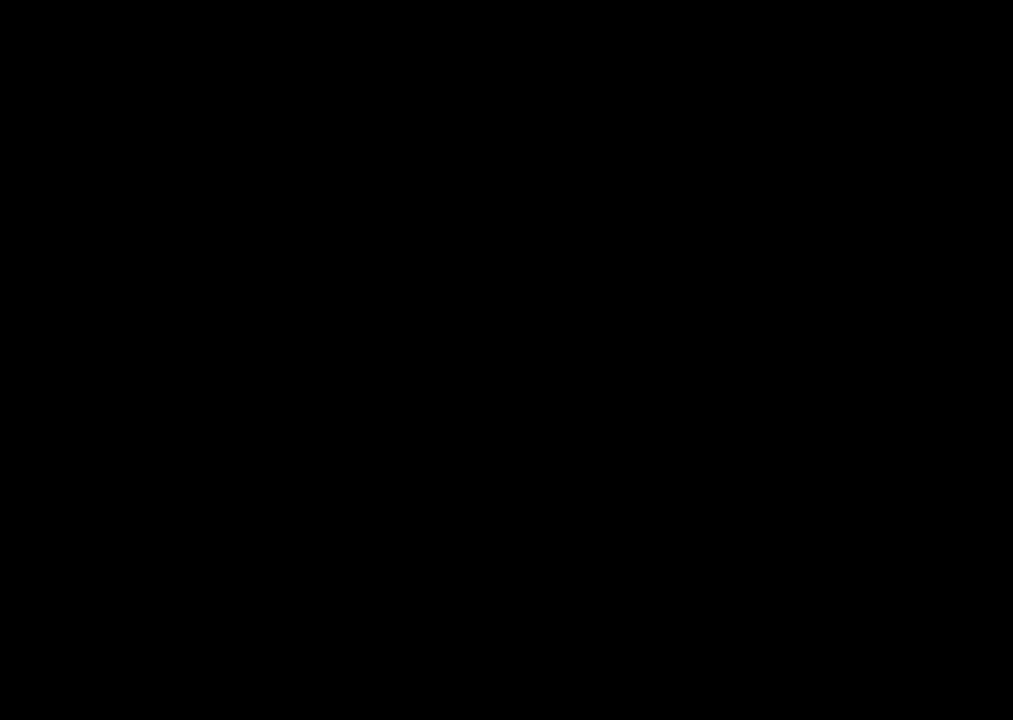
{"dt_ms": 1000, "buttons": [], "left_stick": "left", "right_stick": "center", "events": [[600, "R1", "down"], [650, "R1", "up"], [883, "X", "down"], [1000, "X", "up"]]}
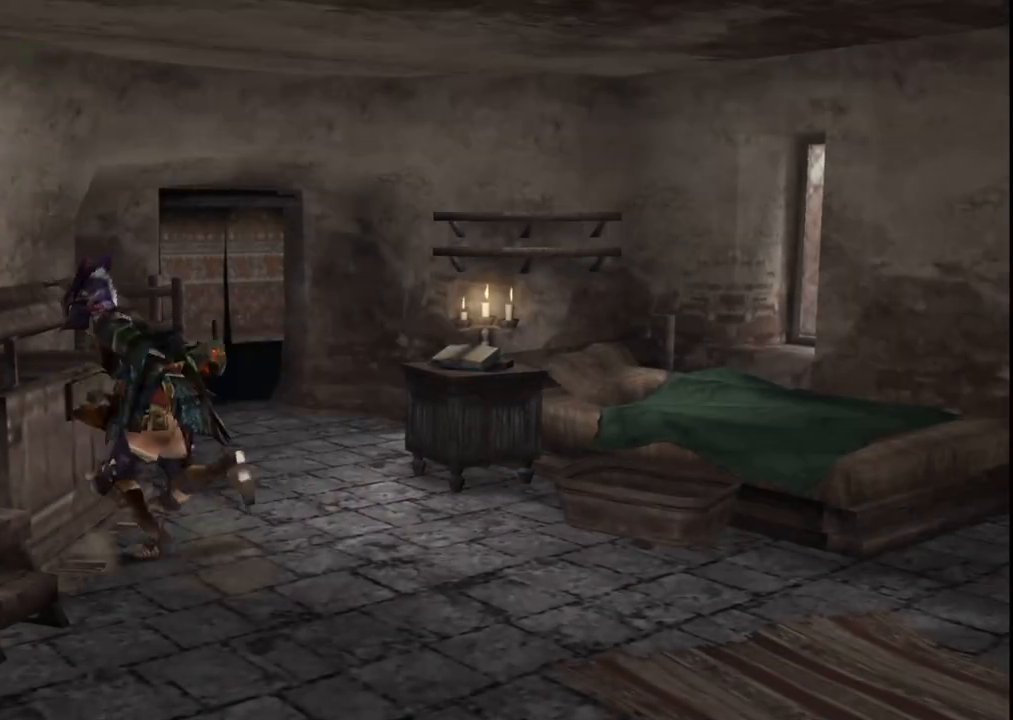
{"dt_ms": 500, "buttons": [], "left_stick": "center", "right_stick": "center", "events": [[250, "A", "down"], [317, "left_stick", "center"], [367, "A", "up"]]}
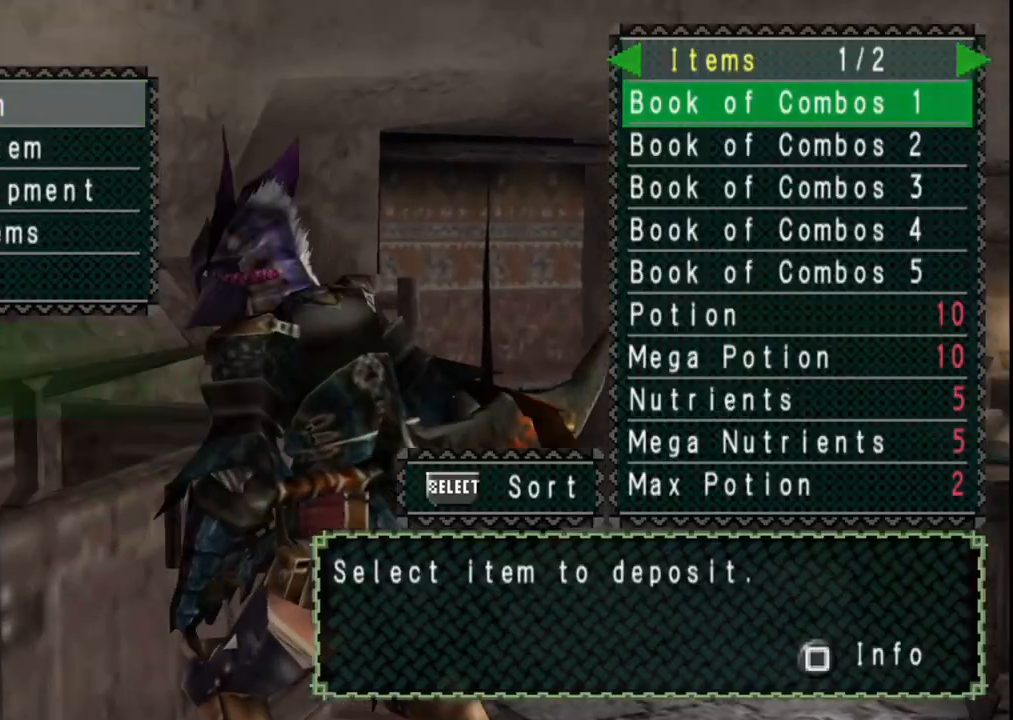
{"dt_ms": 500, "buttons": [], "left_stick": "center", "right_stick": "center", "events": [[233, "DPAD_DOWN", "down"], [300, "DPAD_DOWN", "up"], [383, "DPAD_DOWN", "down"], [450, "DPAD_DOWN", "up"]]}
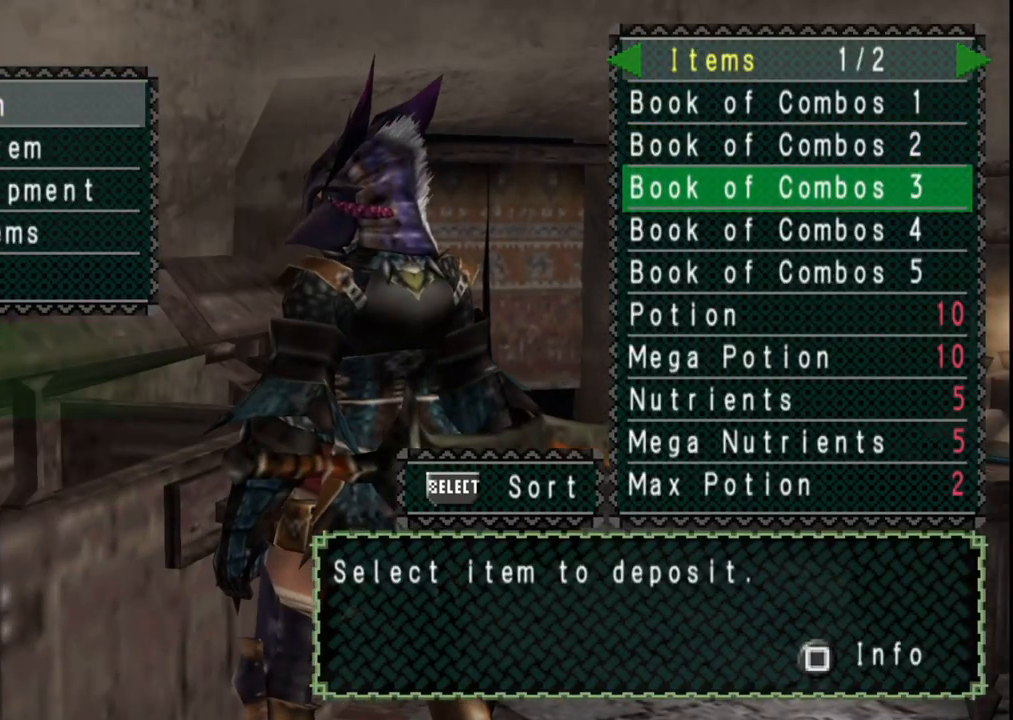
{"dt_ms": 500, "buttons": ["A"], "left_stick": "center", "right_stick": "center", "events": [[33, "DPAD_DOWN", "down"], [117, "DPAD_DOWN", "up"], [183, "DPAD_DOWN", "down"], [267, "DPAD_DOWN", "up"], [333, "DPAD_DOWN", "down"], [450, "DPAD_DOWN", "up"], [483, "A", "down"]]}
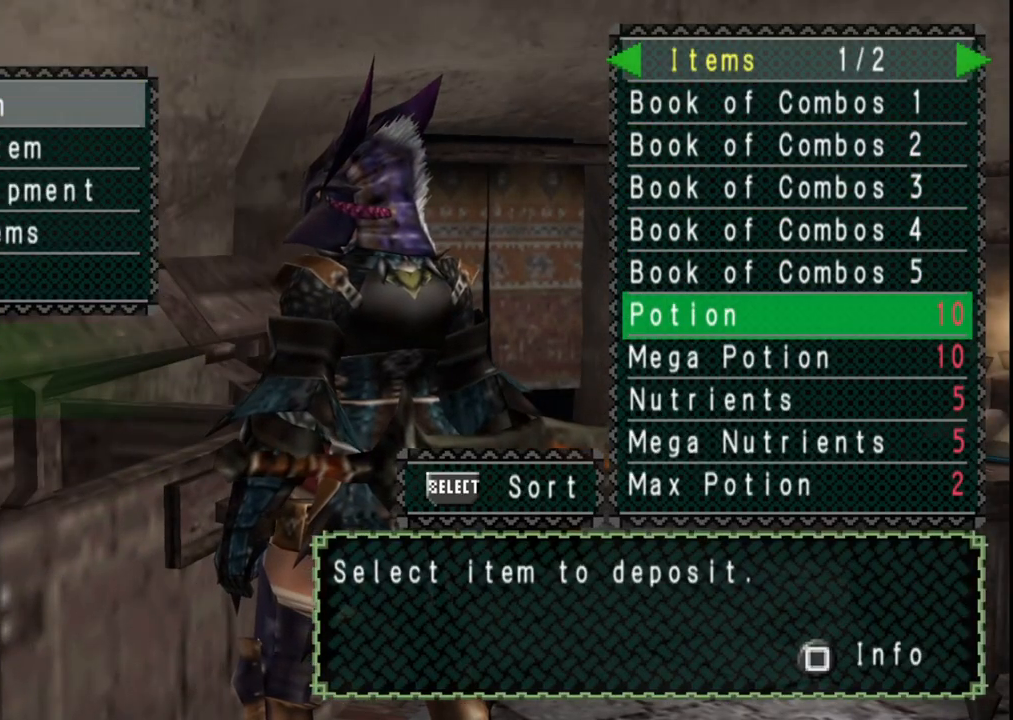
{"dt_ms": 1000, "buttons": [], "left_stick": "center", "right_stick": "center", "events": [[67, "A", "up"], [133, "A", "down"], [217, "A", "up"], [283, "DPAD_DOWN", "down"], [383, "DPAD_DOWN", "up"], [467, "A", "down"], [533, "A", "up"], [600, "A", "down"], [700, "A", "up"], [800, "DPAD_DOWN", "down"], [867, "DPAD_DOWN", "up"], [883, "B", "down"], [983, "B", "up"]]}
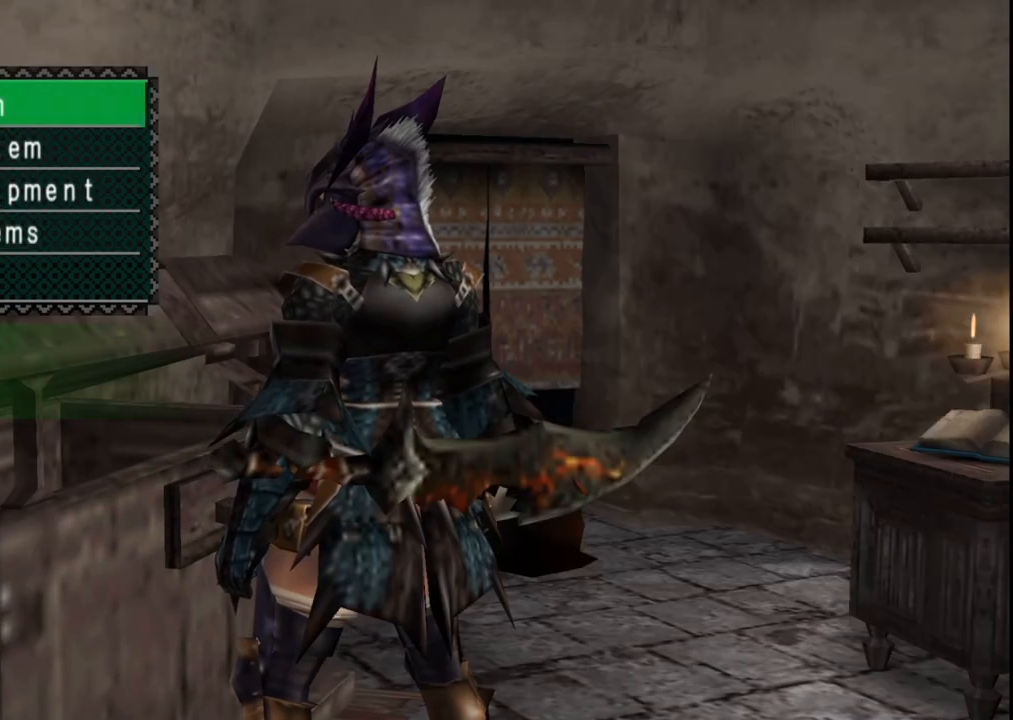
{"dt_ms": 500, "buttons": [], "left_stick": "center", "right_stick": "center", "events": [[33, "DPAD_DOWN", "down"], [133, "DPAD_DOWN", "up"], [167, "A", "down"], [250, "A", "up"]]}
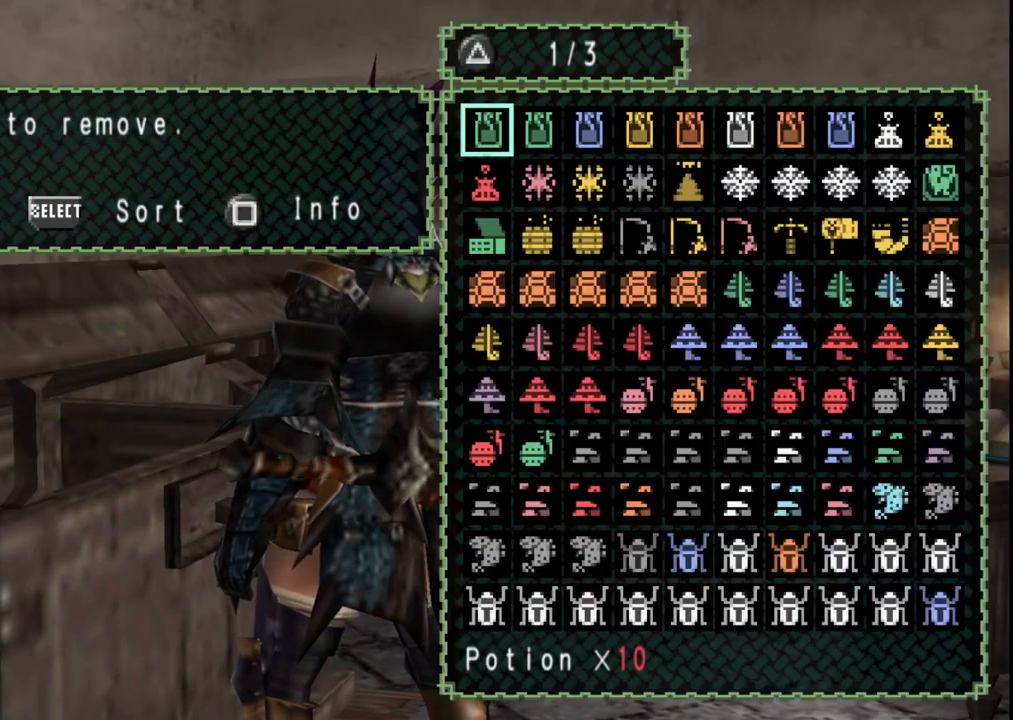
{"dt_ms": 500, "buttons": [], "left_stick": "center", "right_stick": "center", "events": [[17, "SELECT", "down"], [183, "SELECT", "up"], [267, "A", "down"], [400, "A", "up"]]}
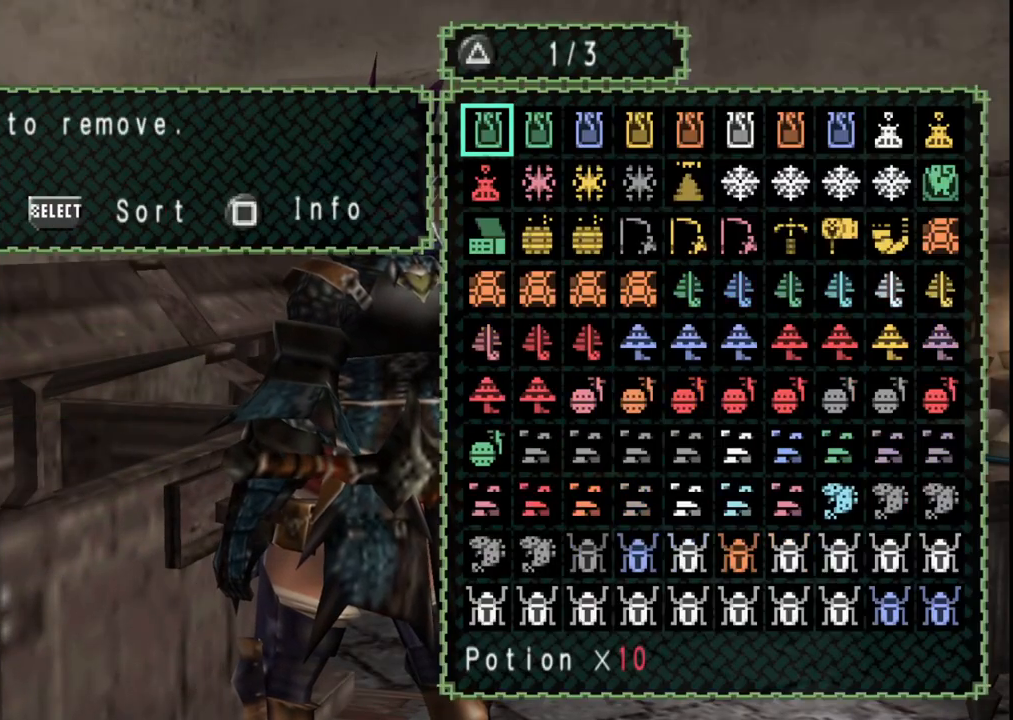
{"dt_ms": 500, "buttons": ["DPAD_UP"], "left_stick": "center", "right_stick": "center", "events": [[267, "DPAD_RIGHT", "down"], [400, "DPAD_RIGHT", "up"], [467, "DPAD_UP", "down"]]}
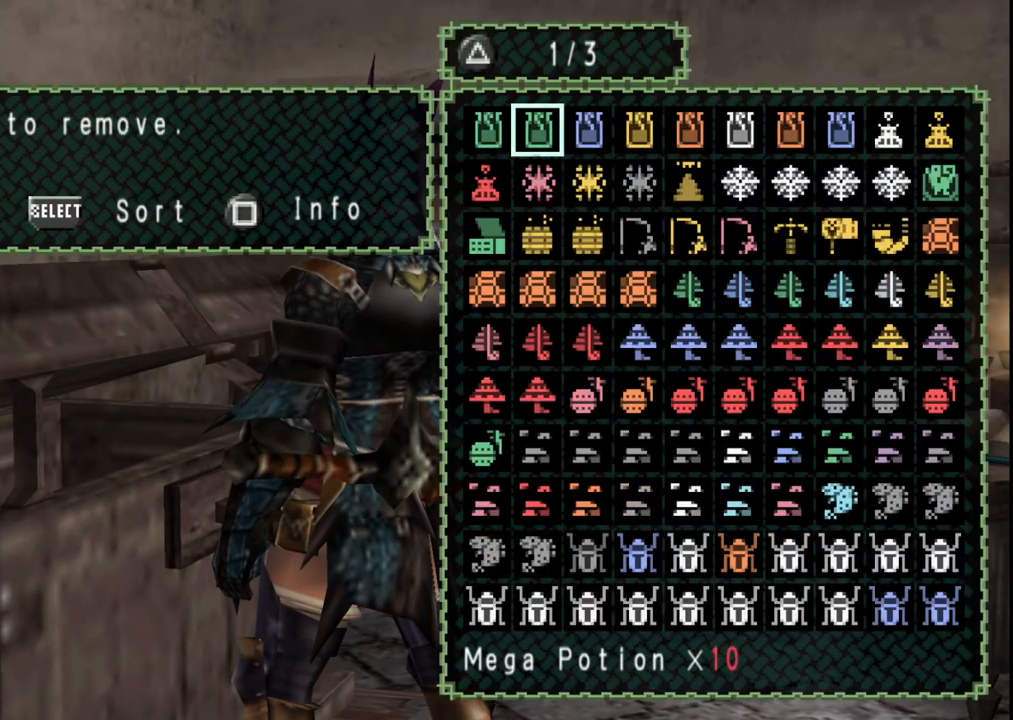
{"dt_ms": 500, "buttons": [], "left_stick": "center", "right_stick": "center", "events": [[100, "DPAD_UP", "up"], [133, "DPAD_RIGHT", "down"], [217, "DPAD_UP", "down"], [233, "DPAD_RIGHT", "up"], [333, "DPAD_UP", "up"], [367, "DPAD_UP", "down"], [483, "DPAD_UP", "up"]]}
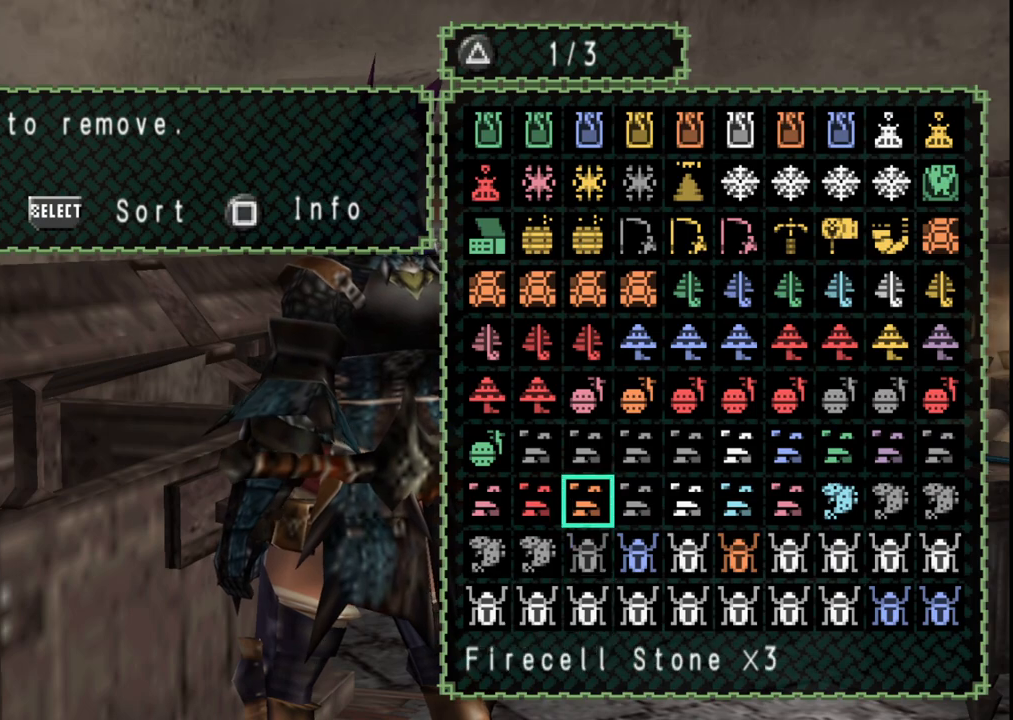
{"dt_ms": 500, "buttons": [], "left_stick": "center", "right_stick": "center", "events": [[33, "DPAD_UP", "down"], [133, "DPAD_UP", "up"], [167, "DPAD_UP", "down"], [267, "DPAD_UP", "up"], [333, "DPAD_UP", "down"], [433, "DPAD_UP", "up"]]}
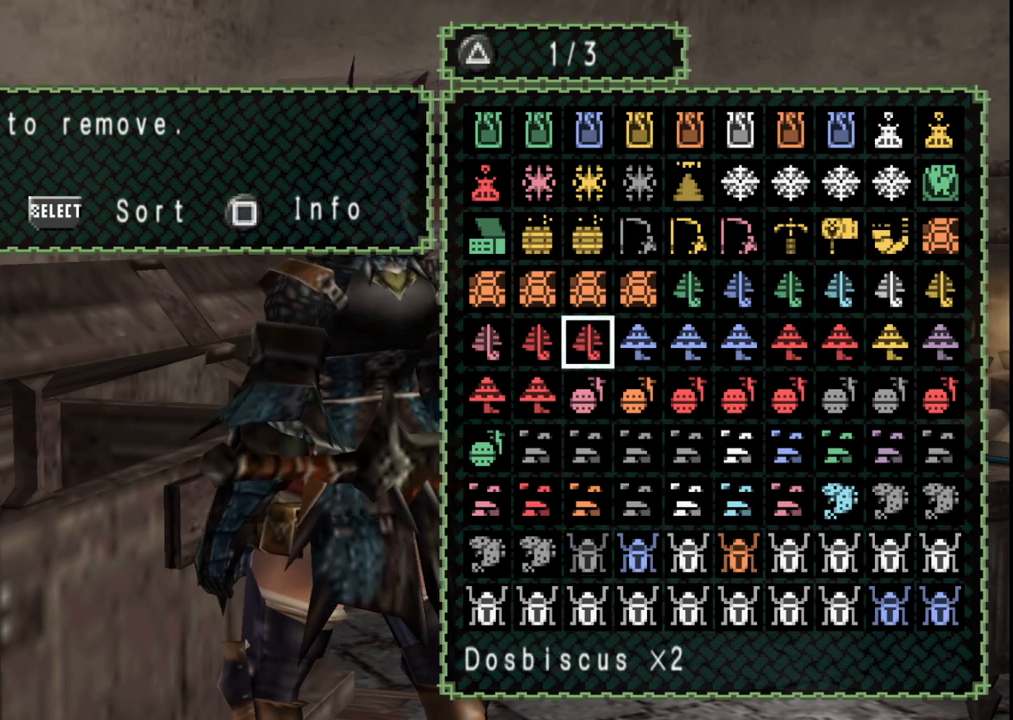
{"dt_ms": 500, "buttons": ["DPAD_UP"], "left_stick": "center", "right_stick": "center", "events": [[300, "DPAD_UP", "down"], [400, "DPAD_UP", "up"], [467, "DPAD_UP", "down"]]}
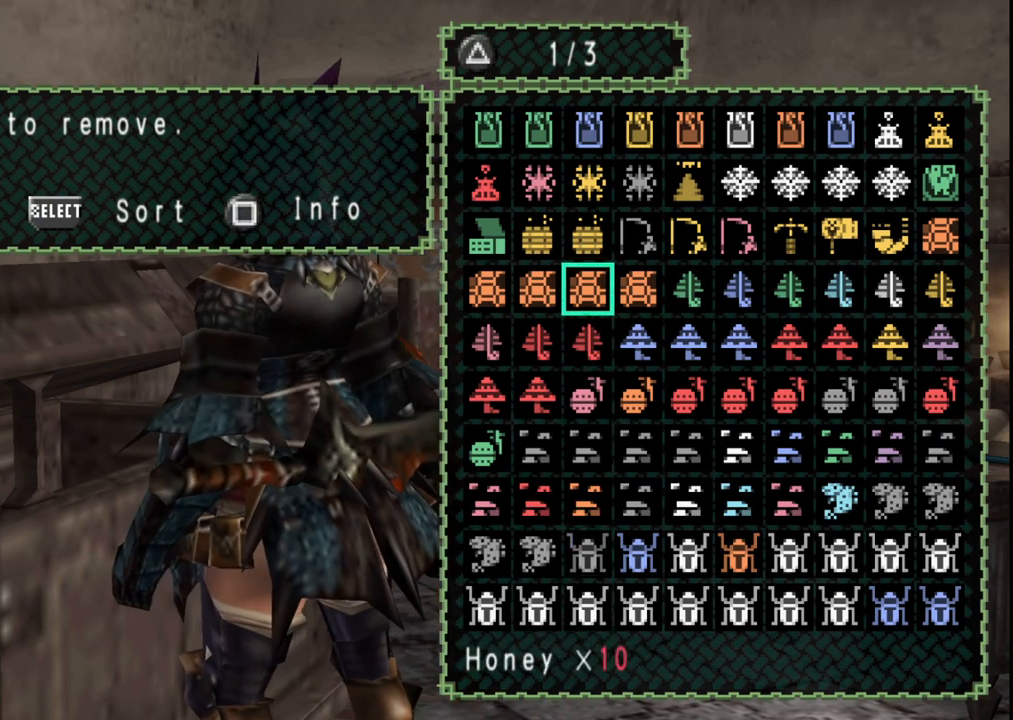
{"dt_ms": 500, "buttons": ["DPAD_LEFT"], "left_stick": "center", "right_stick": "center", "events": [[67, "DPAD_UP", "up"], [117, "DPAD_UP", "down"], [167, "DPAD_UP", "up"], [267, "DPAD_LEFT", "down"], [350, "DPAD_LEFT", "up"], [417, "DPAD_LEFT", "down"]]}